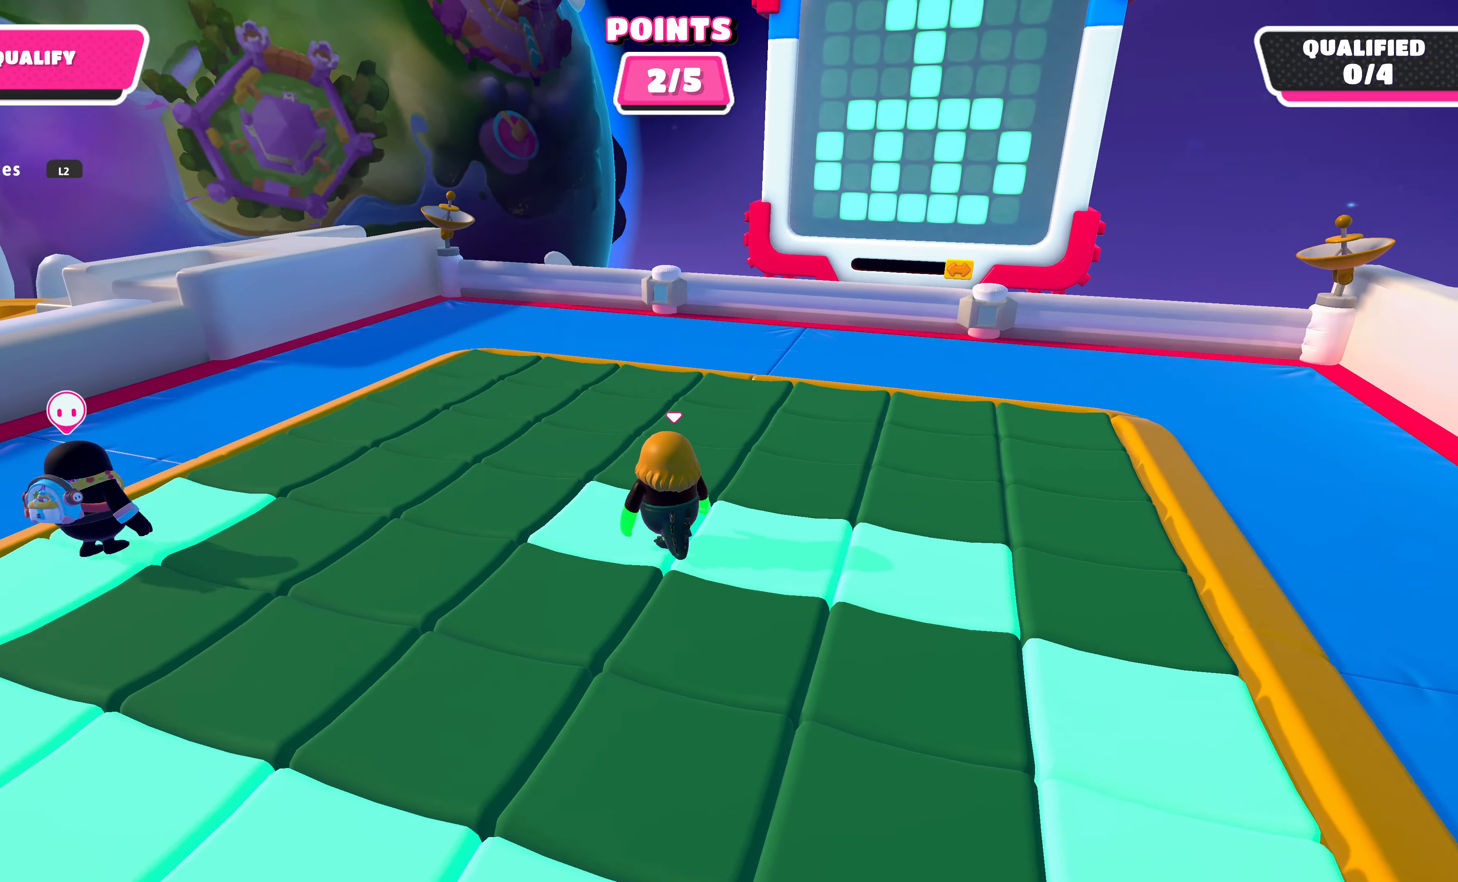
Gameplay with a controller (PlayStation layout); each line is a JSON object with the inputs held at the frame after it. "events" lists button and stick changes between this image and that frame as [ms after this image, input, new state], when the widget could be followed in between.
{"buttons": [], "left_stick": "up", "right_stick": "center", "events": [[100, "left_stick", "up"], [467, "right_stick", "center"]]}
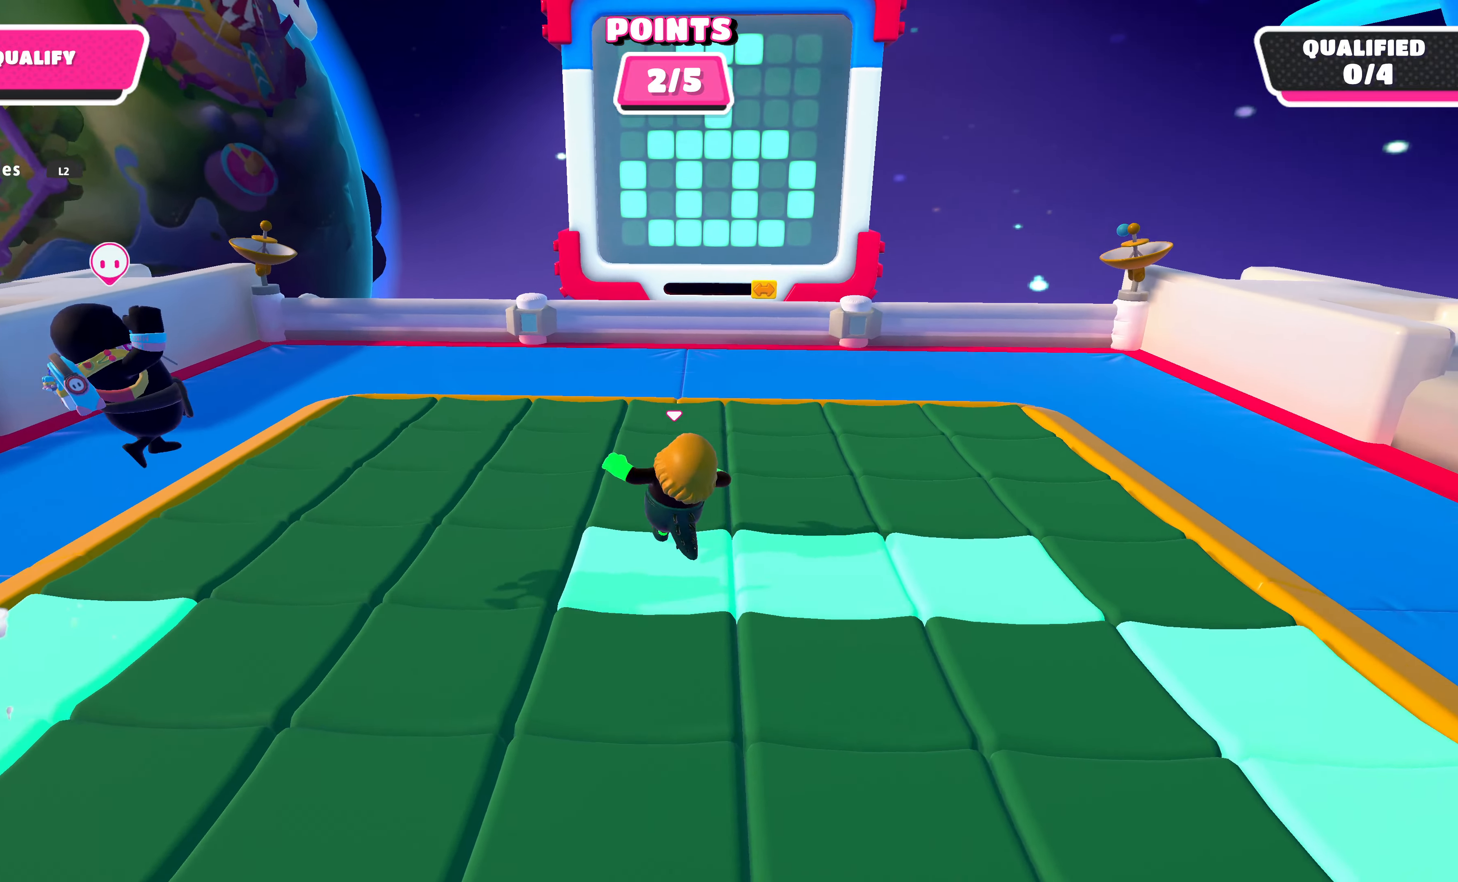
{"buttons": [], "left_stick": "up", "right_stick": "left", "events": [[400, "right_stick", "left"]]}
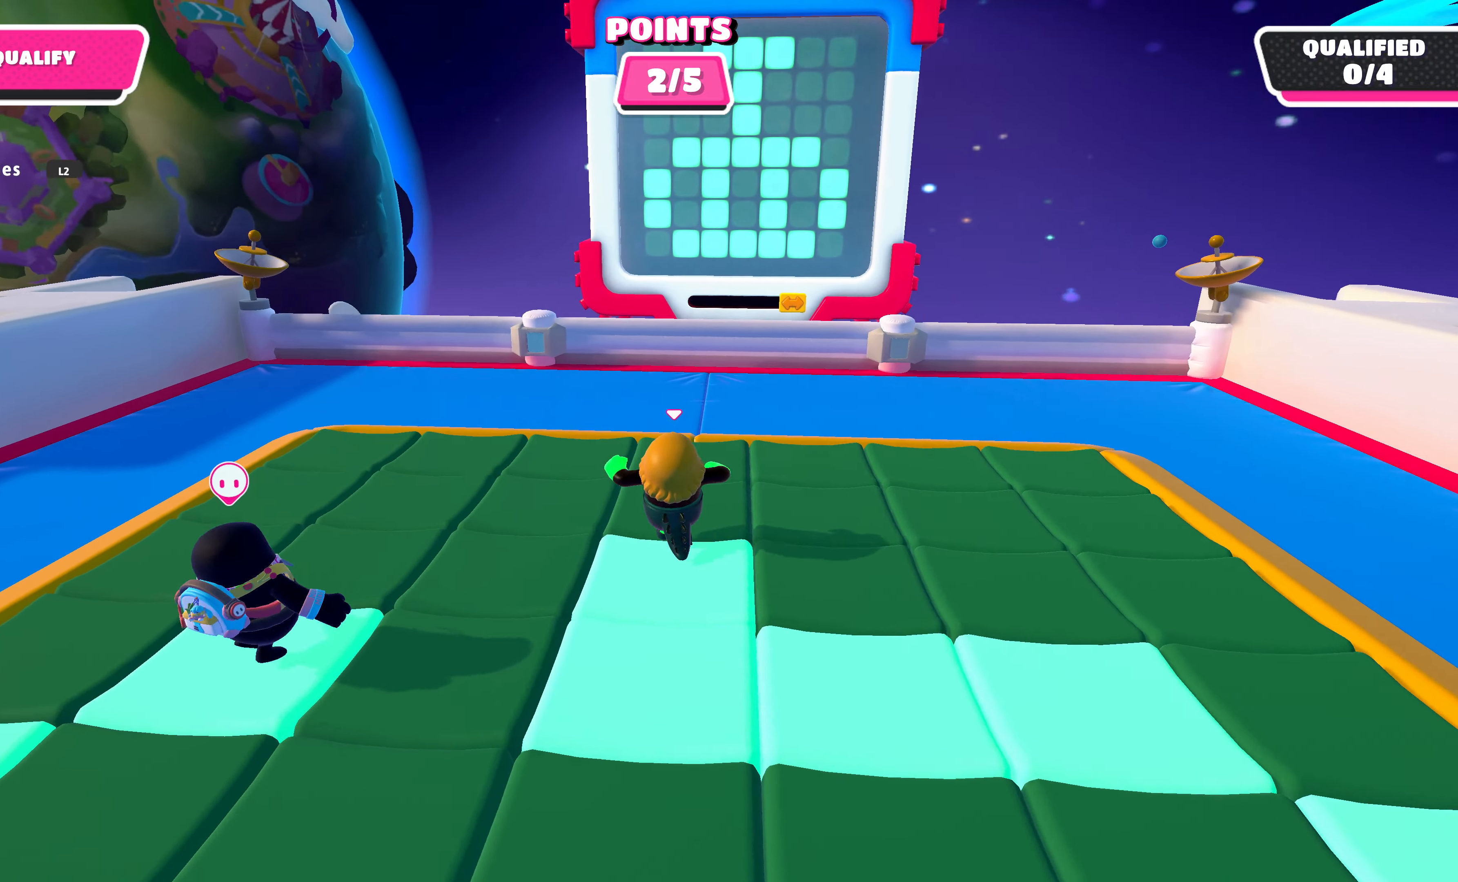
{"buttons": [], "left_stick": "up", "right_stick": "center", "events": [[133, "right_stick", "center"], [267, "left_stick", "up-left"], [433, "left_stick", "up"]]}
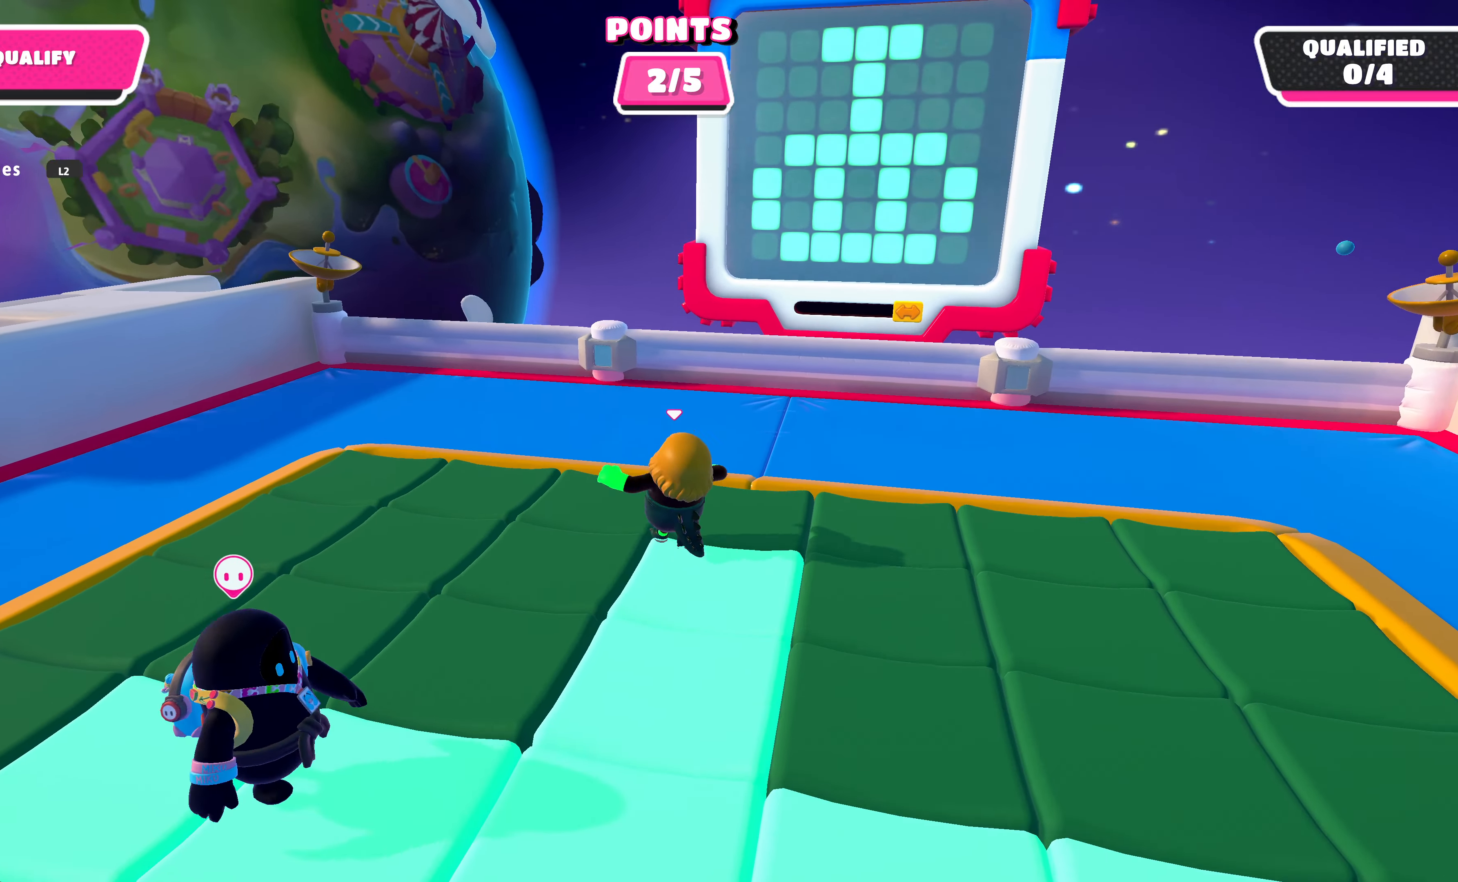
{"buttons": [], "left_stick": "right", "right_stick": "center", "events": [[67, "left_stick", "up-left"], [200, "left_stick", "center"], [433, "left_stick", "right"]]}
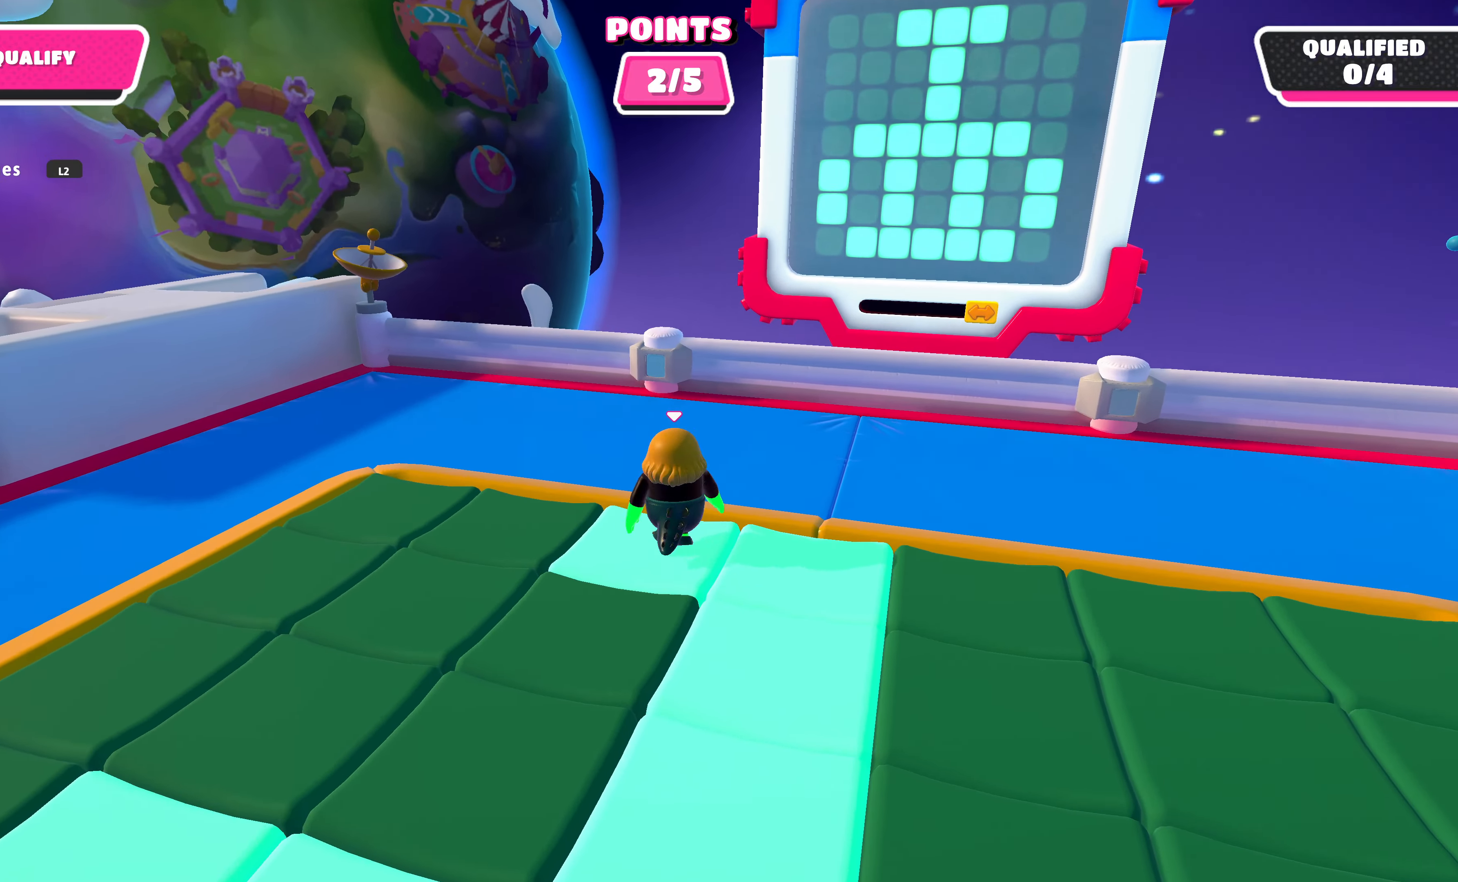
{"buttons": [], "left_stick": "right", "right_stick": "center", "events": [[100, "CROSS", "down"], [200, "CROSS", "up"]]}
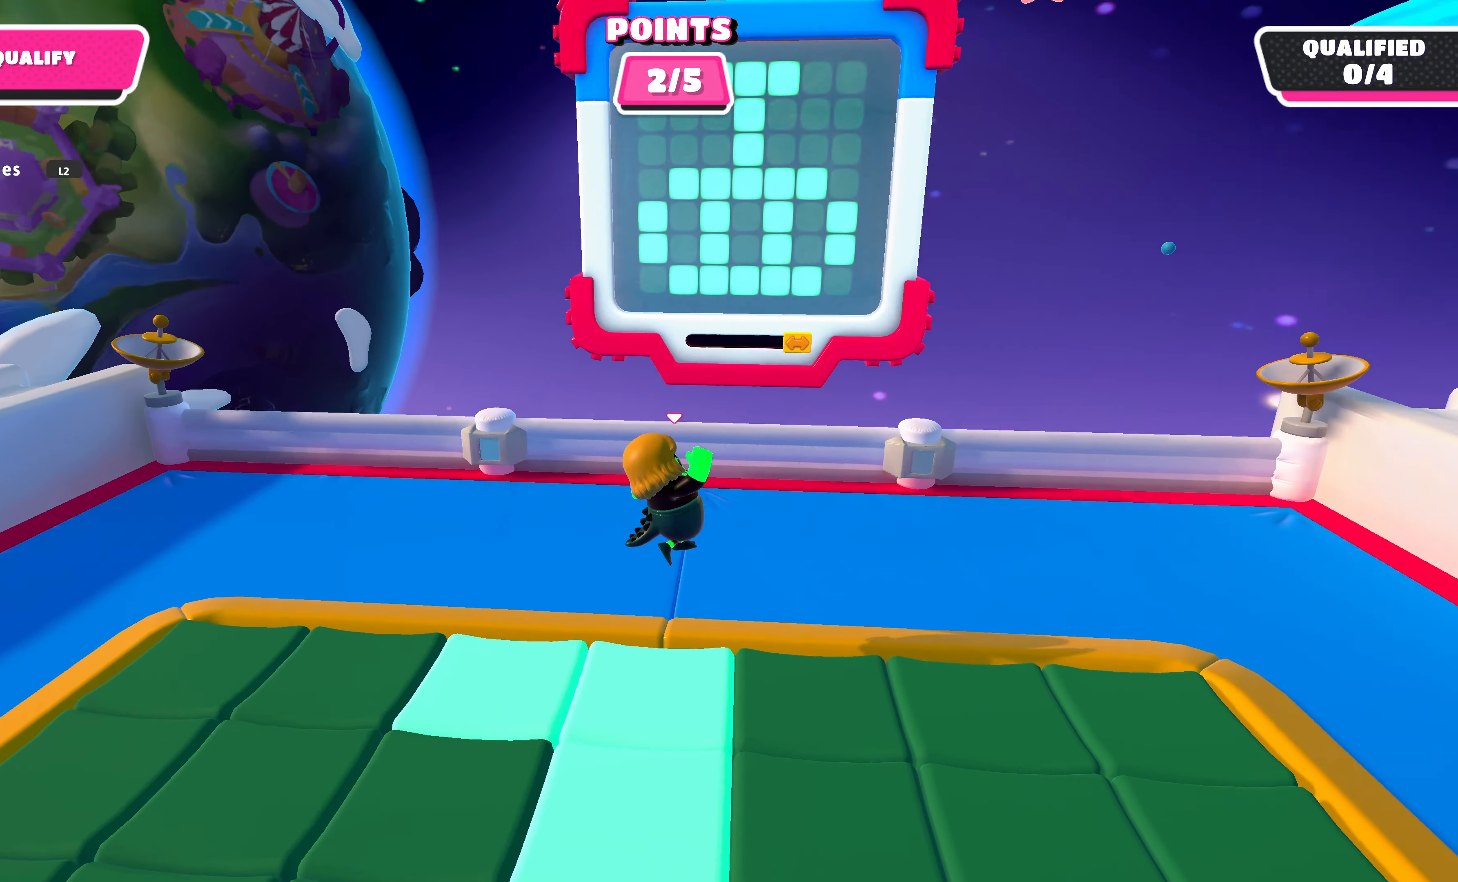
{"buttons": [], "left_stick": "up", "right_stick": "left", "events": [[233, "left_stick", "down"], [400, "left_stick", "up"], [500, "right_stick", "left"]]}
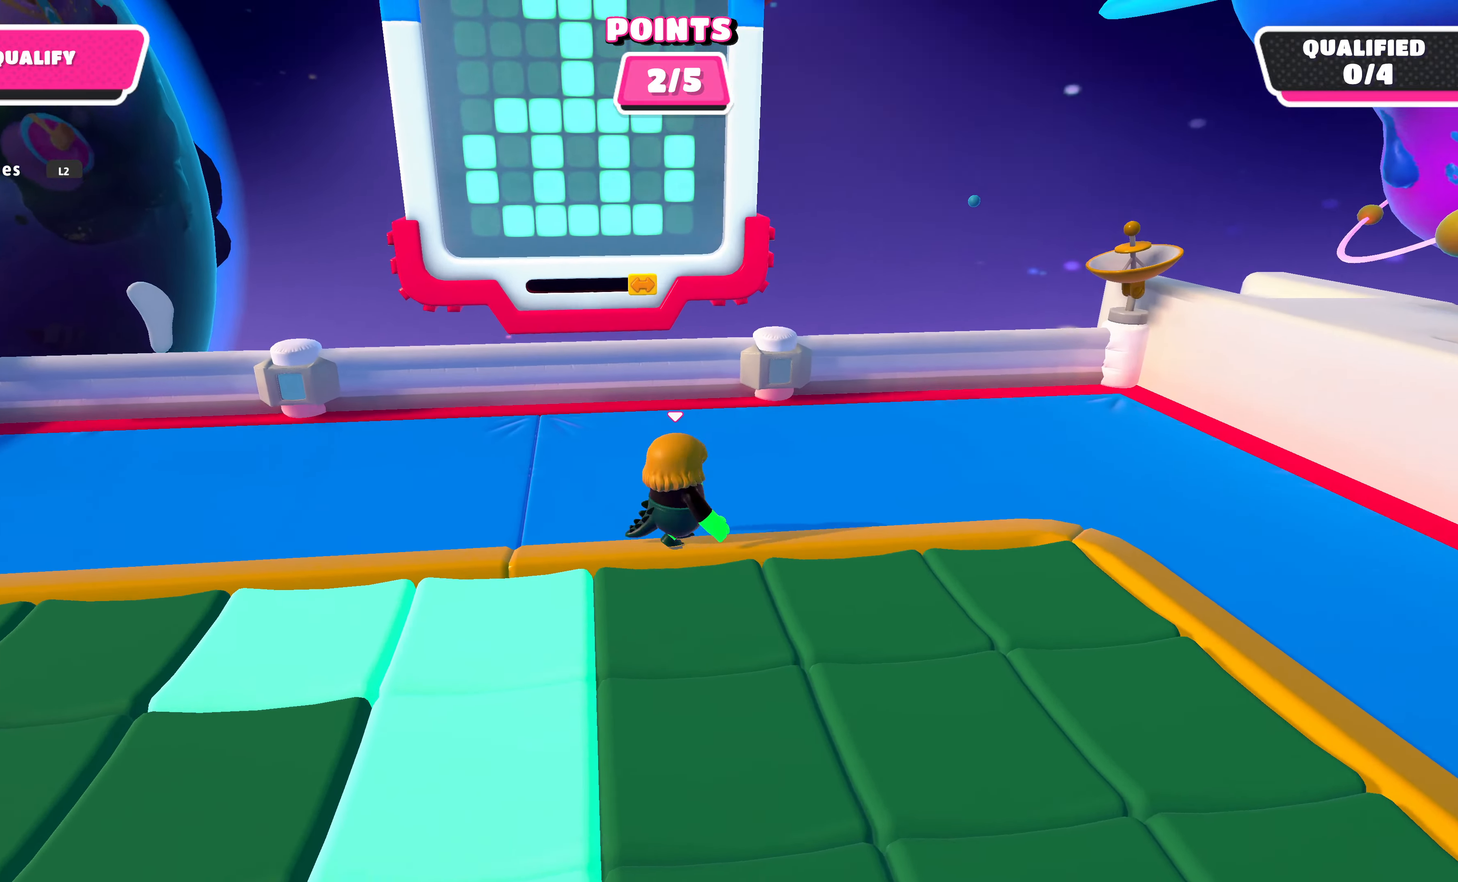
{"buttons": ["CROSS"], "left_stick": "down-left", "right_stick": "center", "events": [[200, "left_stick", "right"], [267, "left_stick", "down"], [333, "left_stick", "down-left"], [367, "right_stick", "center"], [467, "CROSS", "down"]]}
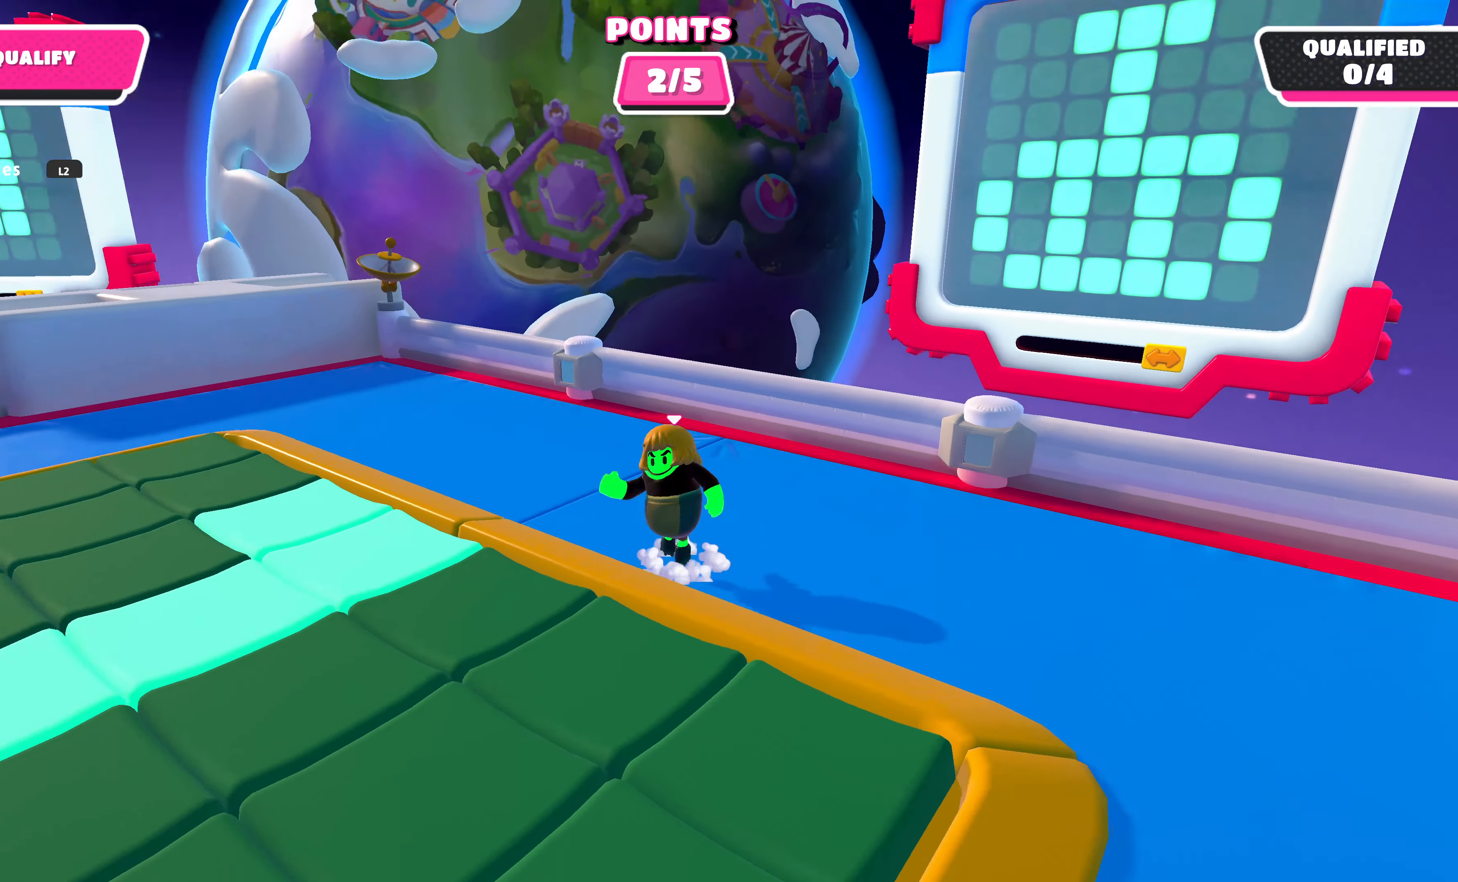
{"buttons": [], "left_stick": "up-right", "right_stick": "down-left", "events": [[100, "CROSS", "up"], [133, "left_stick", "left"], [267, "left_stick", "center"], [400, "right_stick", "down-left"], [433, "left_stick", "up-right"]]}
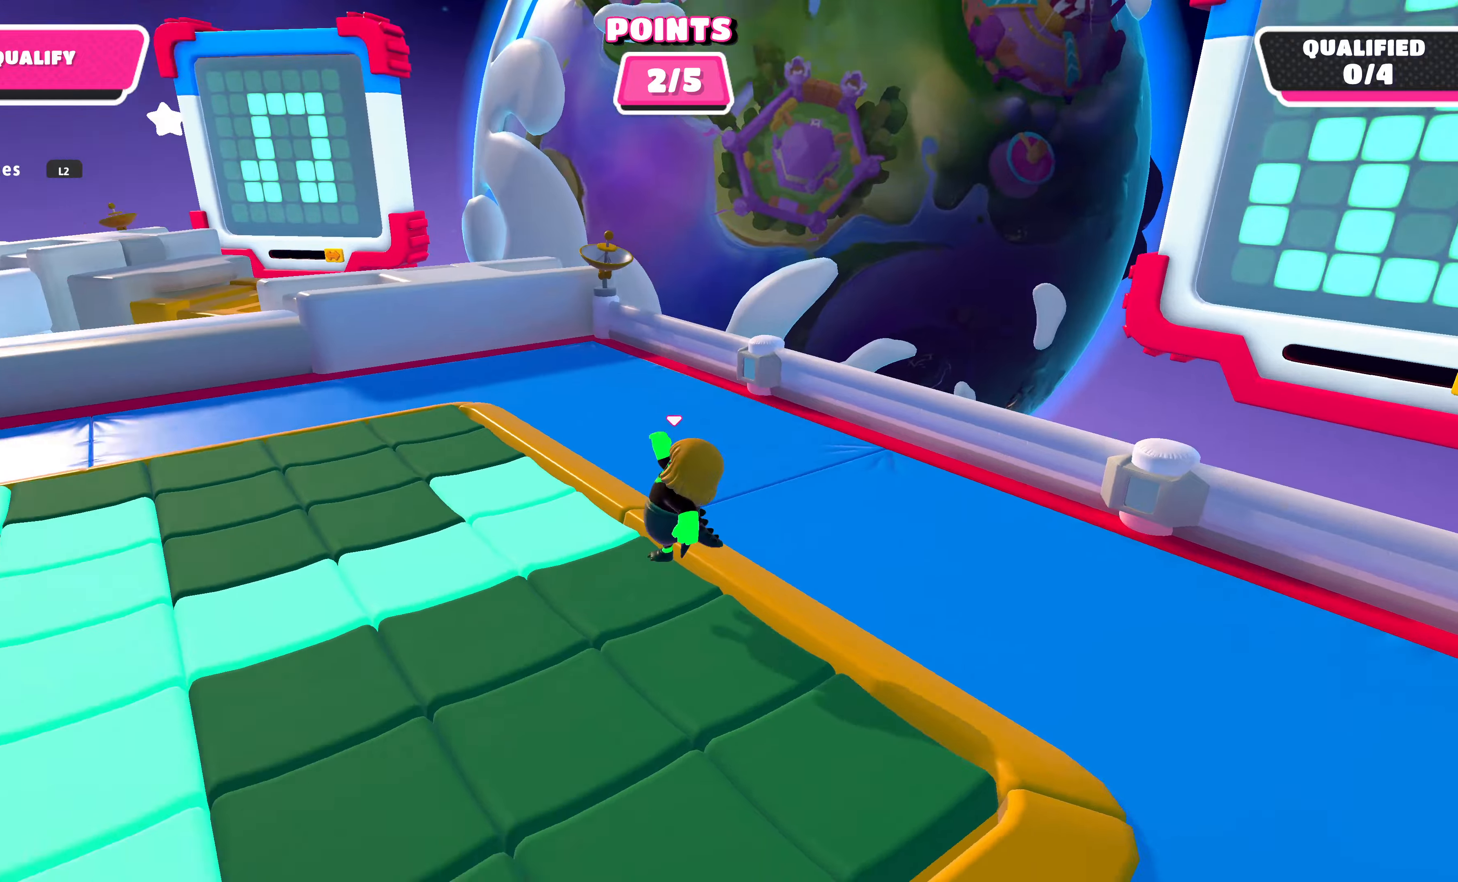
{"buttons": [], "left_stick": "down", "right_stick": "center", "events": [[133, "left_stick", "right"], [266, "left_stick", "down-right"], [433, "right_stick", "center"], [466, "left_stick", "down"]]}
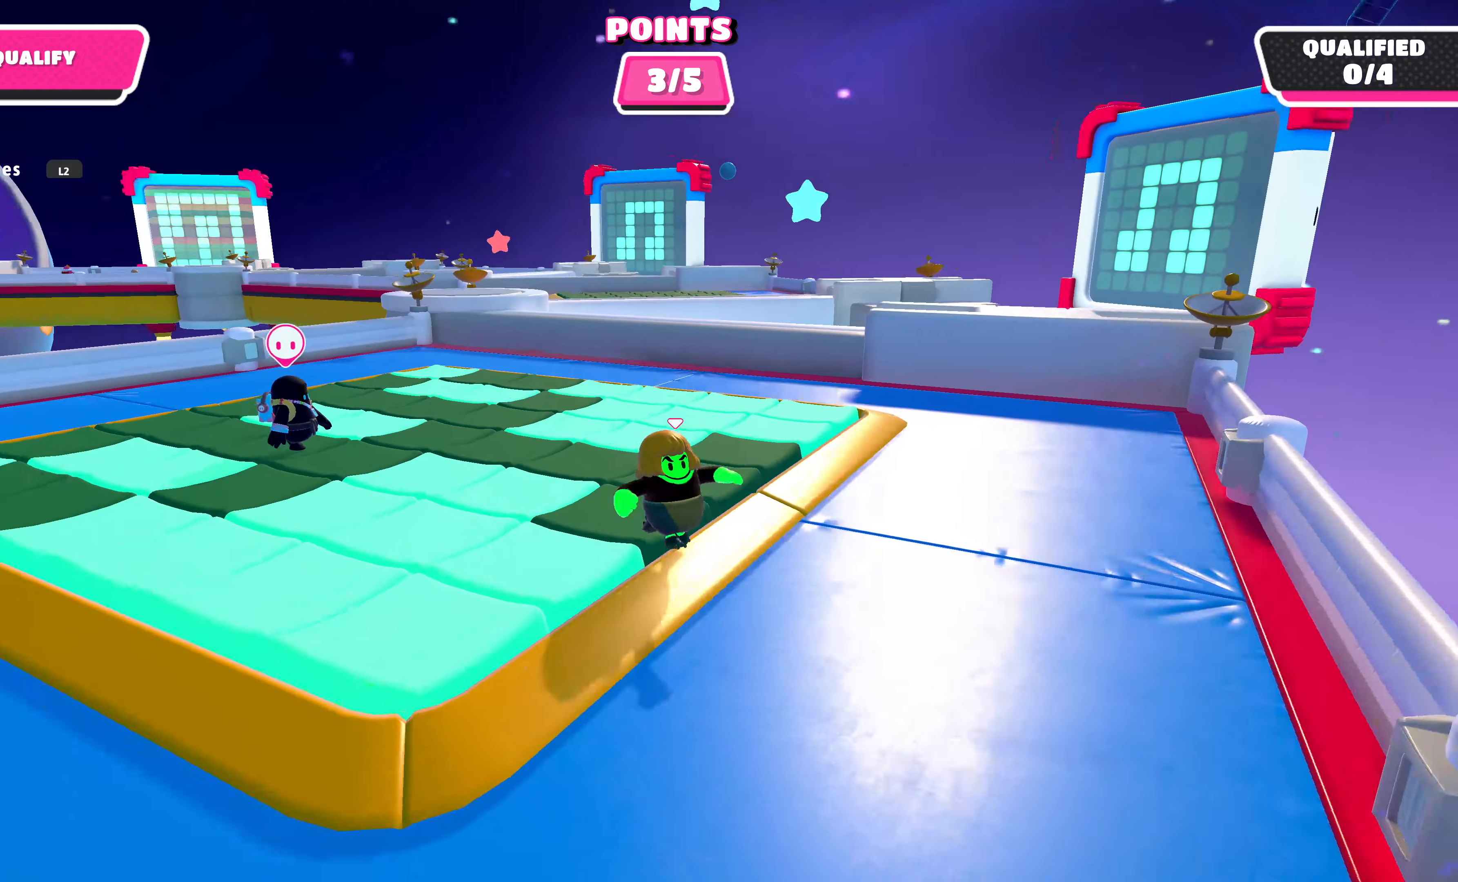
{"buttons": [], "left_stick": "down-left", "right_stick": "right", "events": [[200, "left_stick", "down-left"], [300, "right_stick", "right"]]}
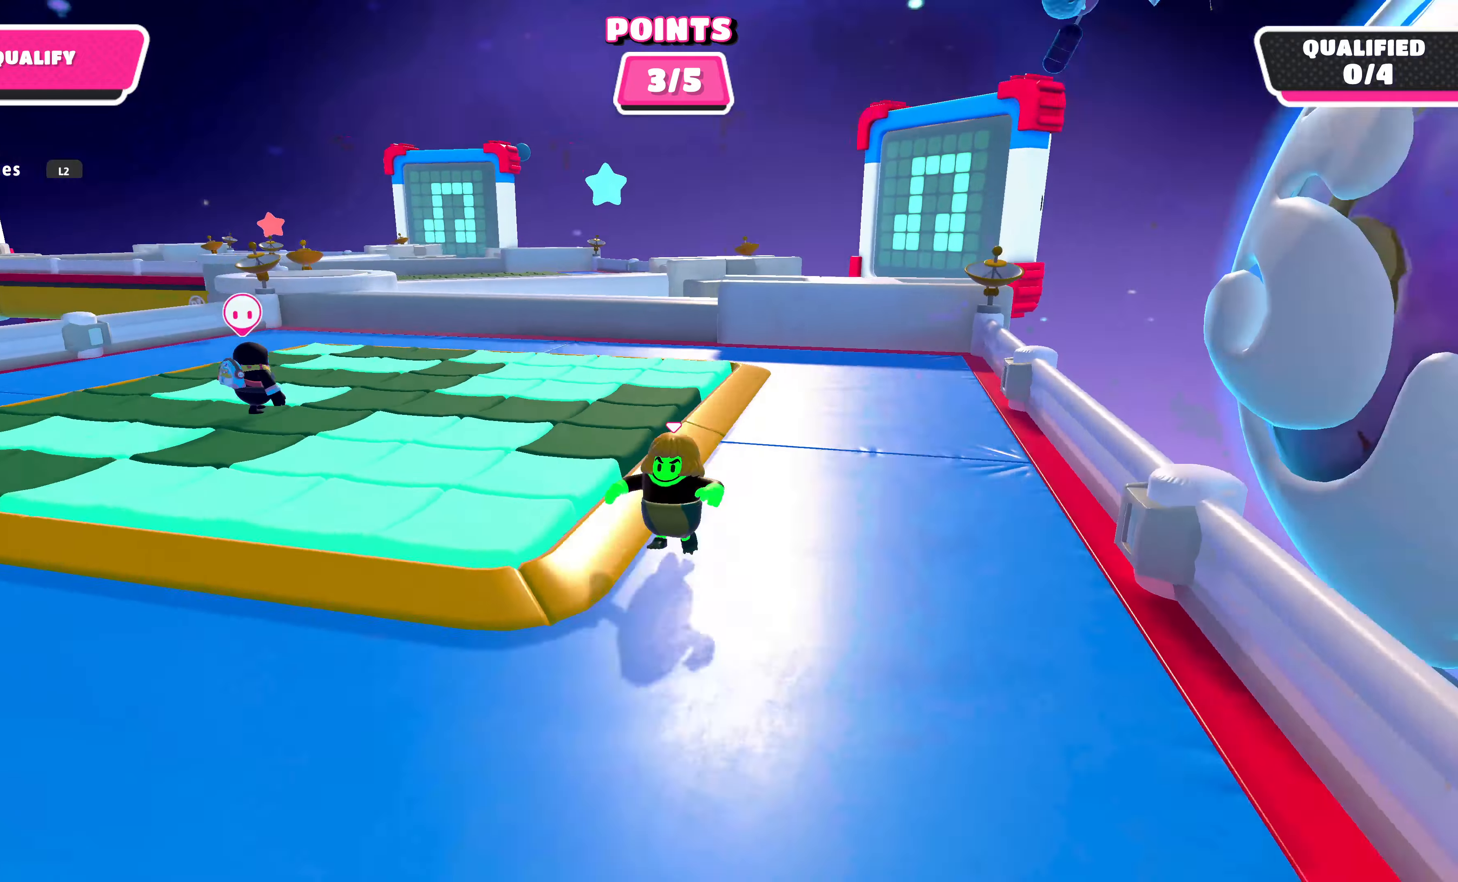
{"buttons": [], "left_stick": "down-left", "right_stick": "right", "events": []}
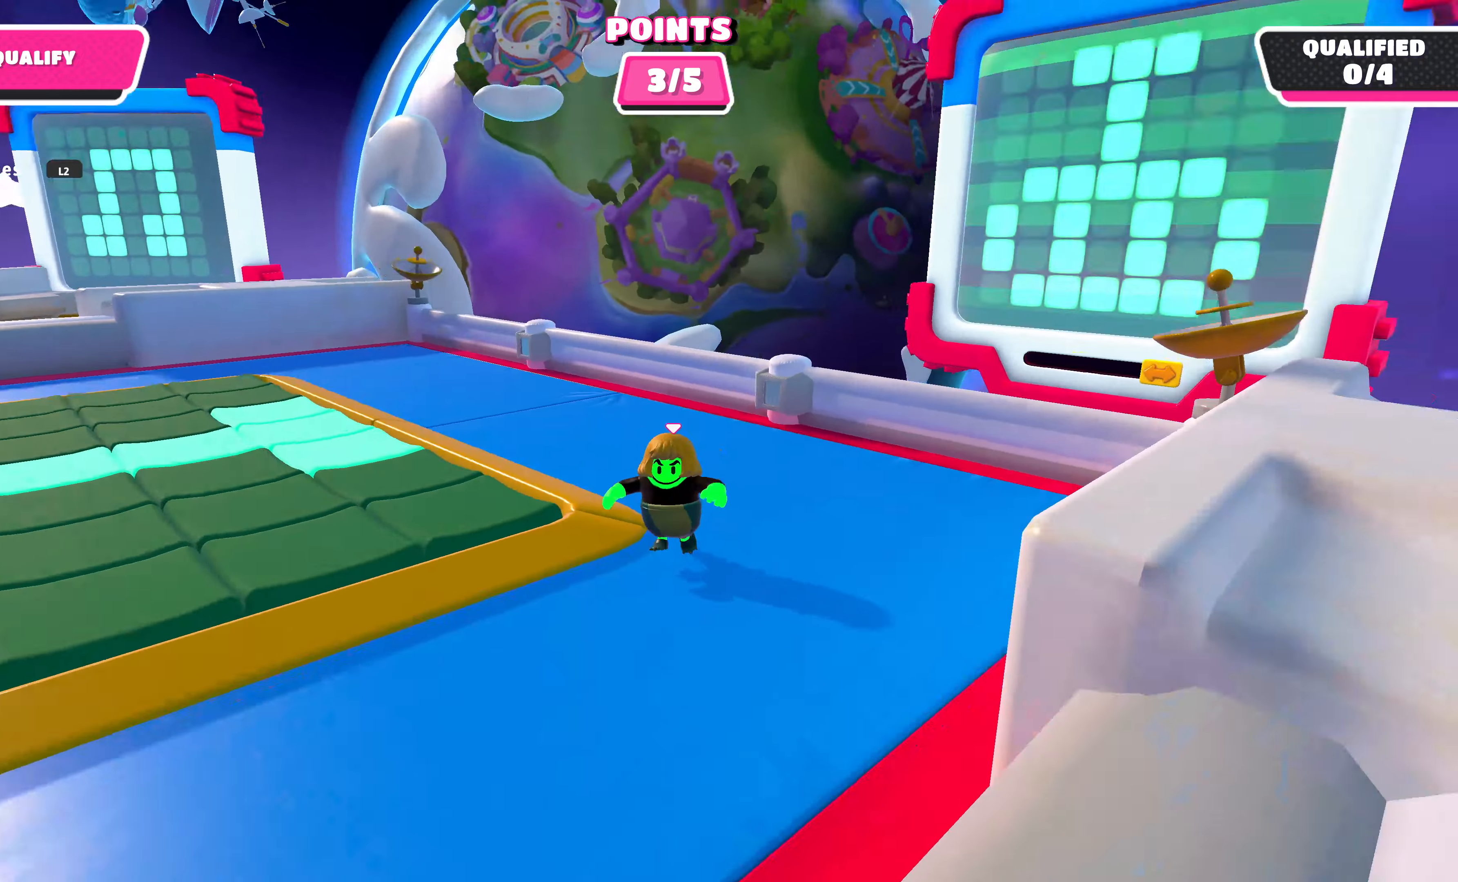
{"buttons": [], "left_stick": "down-left", "right_stick": "right", "events": []}
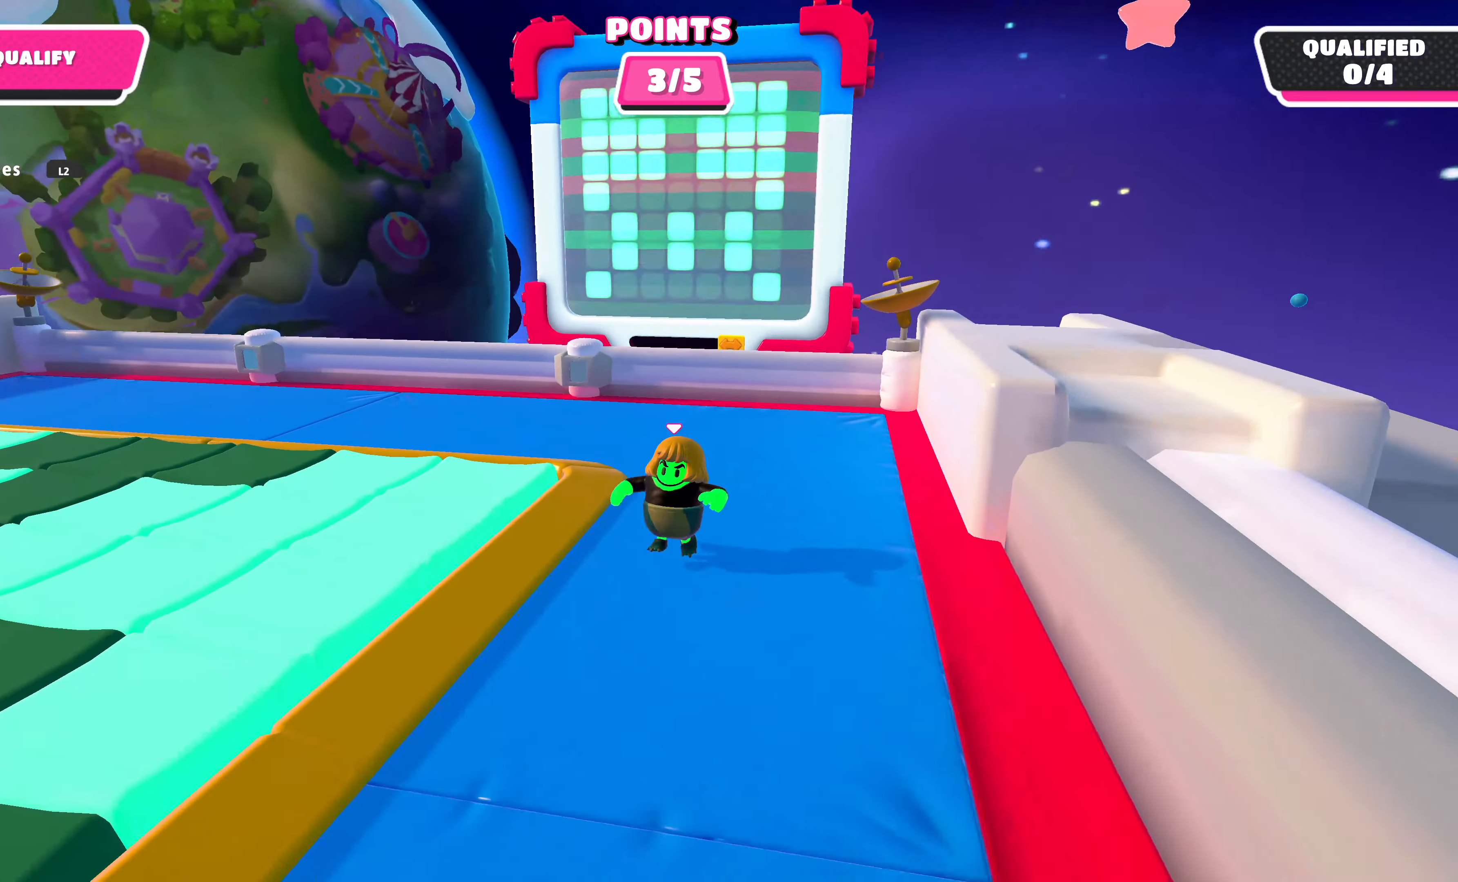
{"buttons": [], "left_stick": "down", "right_stick": "center", "events": [[166, "right_stick", "center"], [433, "left_stick", "down"]]}
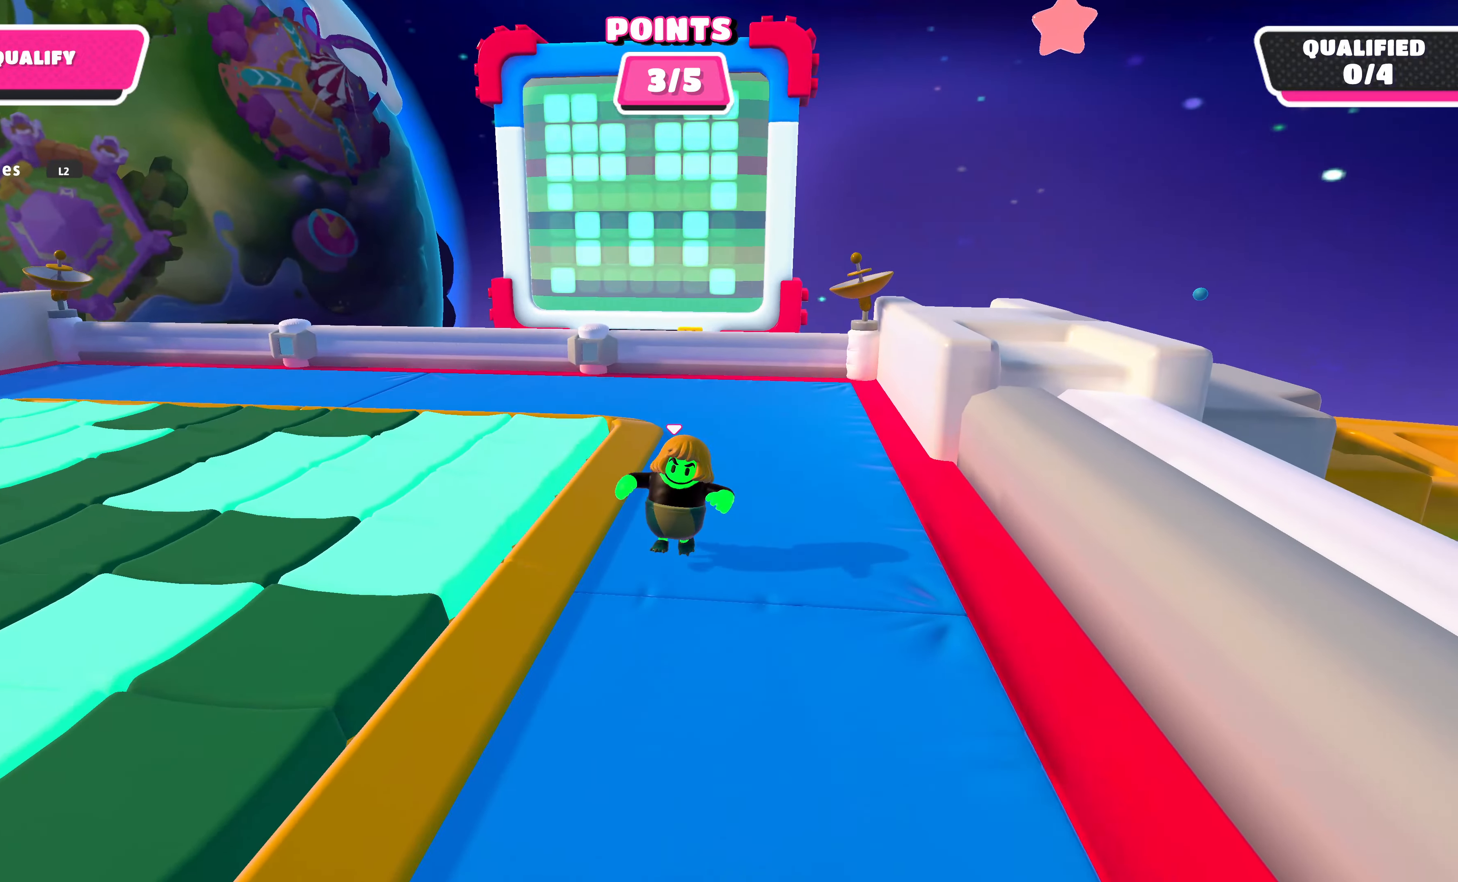
{"buttons": [], "left_stick": "down", "right_stick": "center", "events": []}
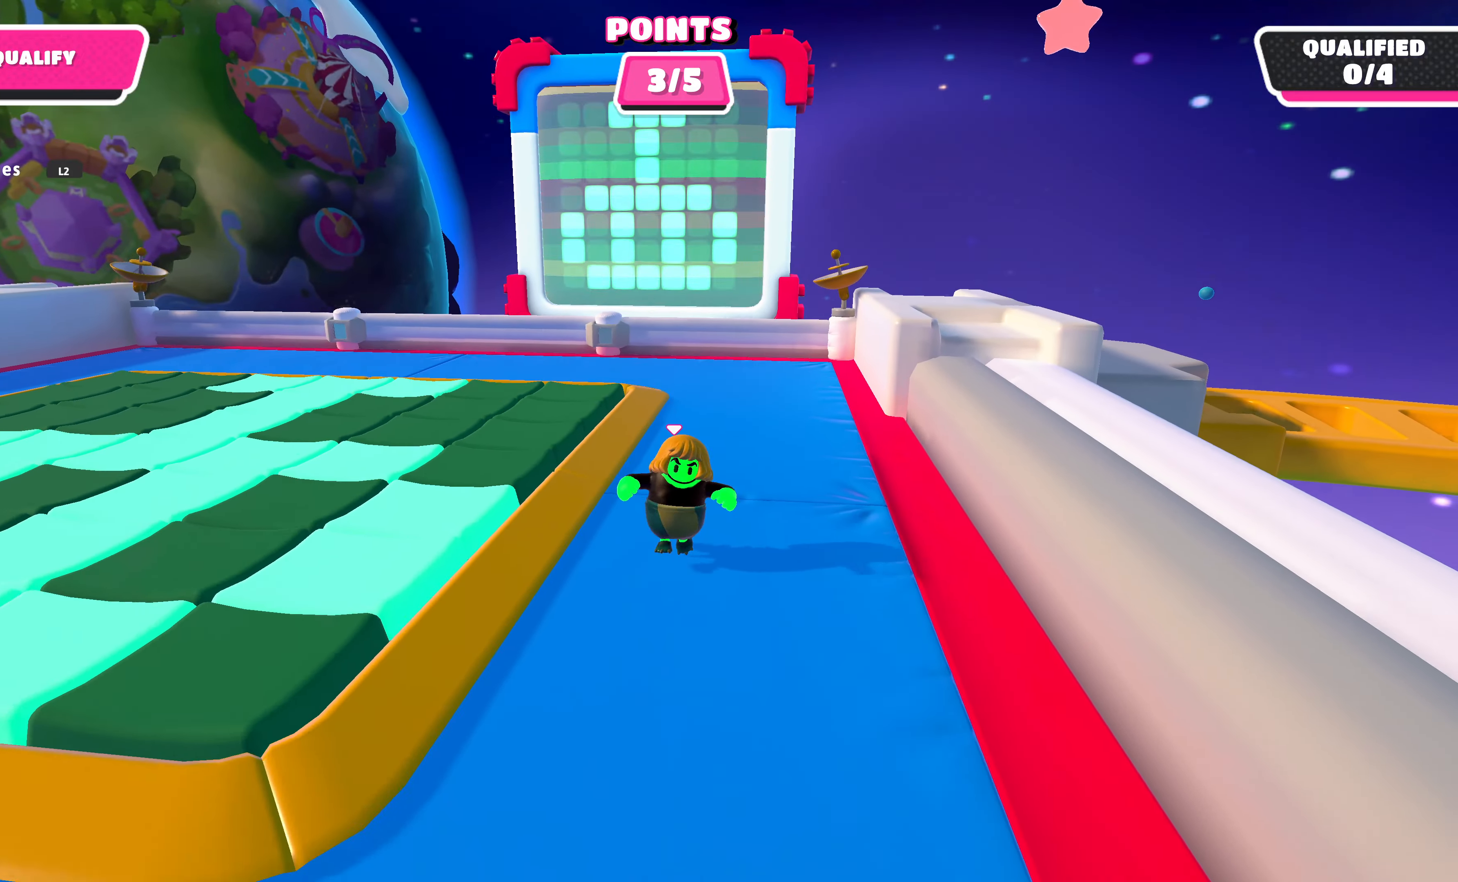
{"buttons": [], "left_stick": "down", "right_stick": "center", "events": []}
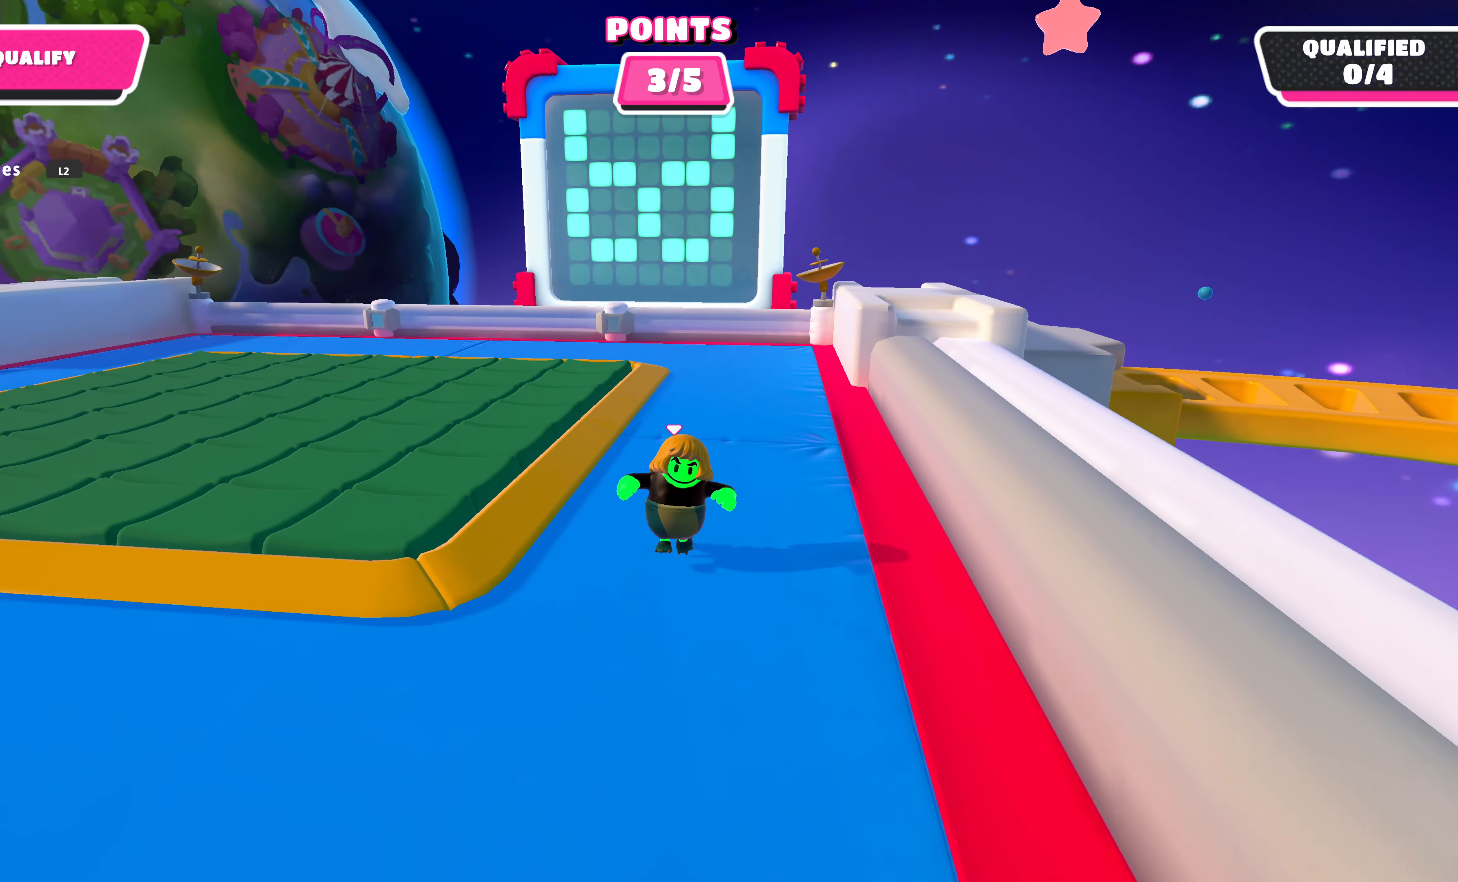
{"buttons": [], "left_stick": "left", "right_stick": "right", "events": [[133, "left_stick", "down-left"], [433, "left_stick", "left"], [433, "right_stick", "right"]]}
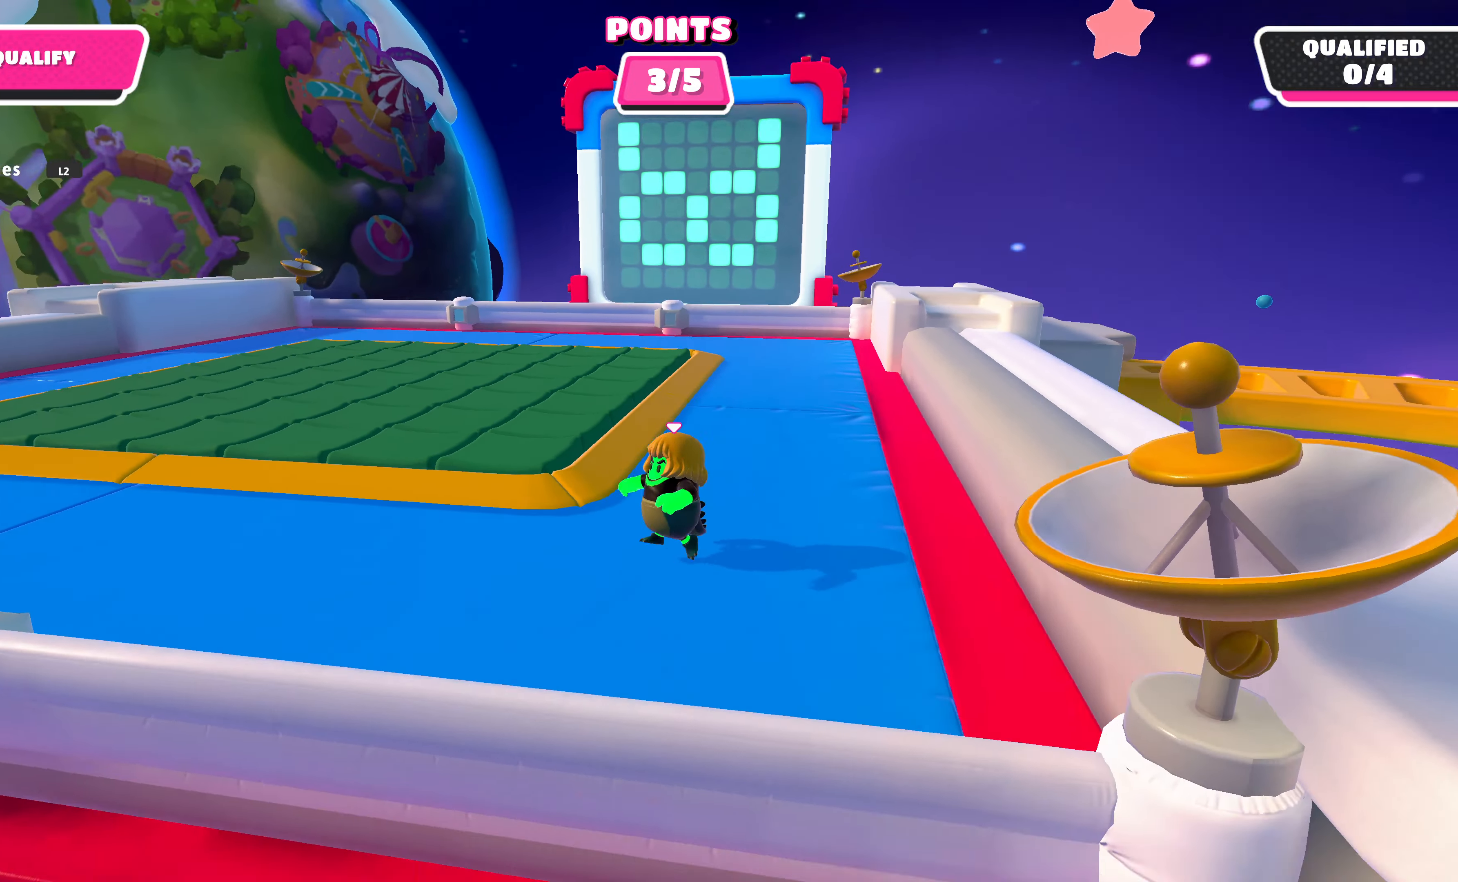
{"buttons": [], "left_stick": "up-right", "right_stick": "left", "events": [[166, "left_stick", "up-right"], [166, "right_stick", "center"], [366, "right_stick", "left"]]}
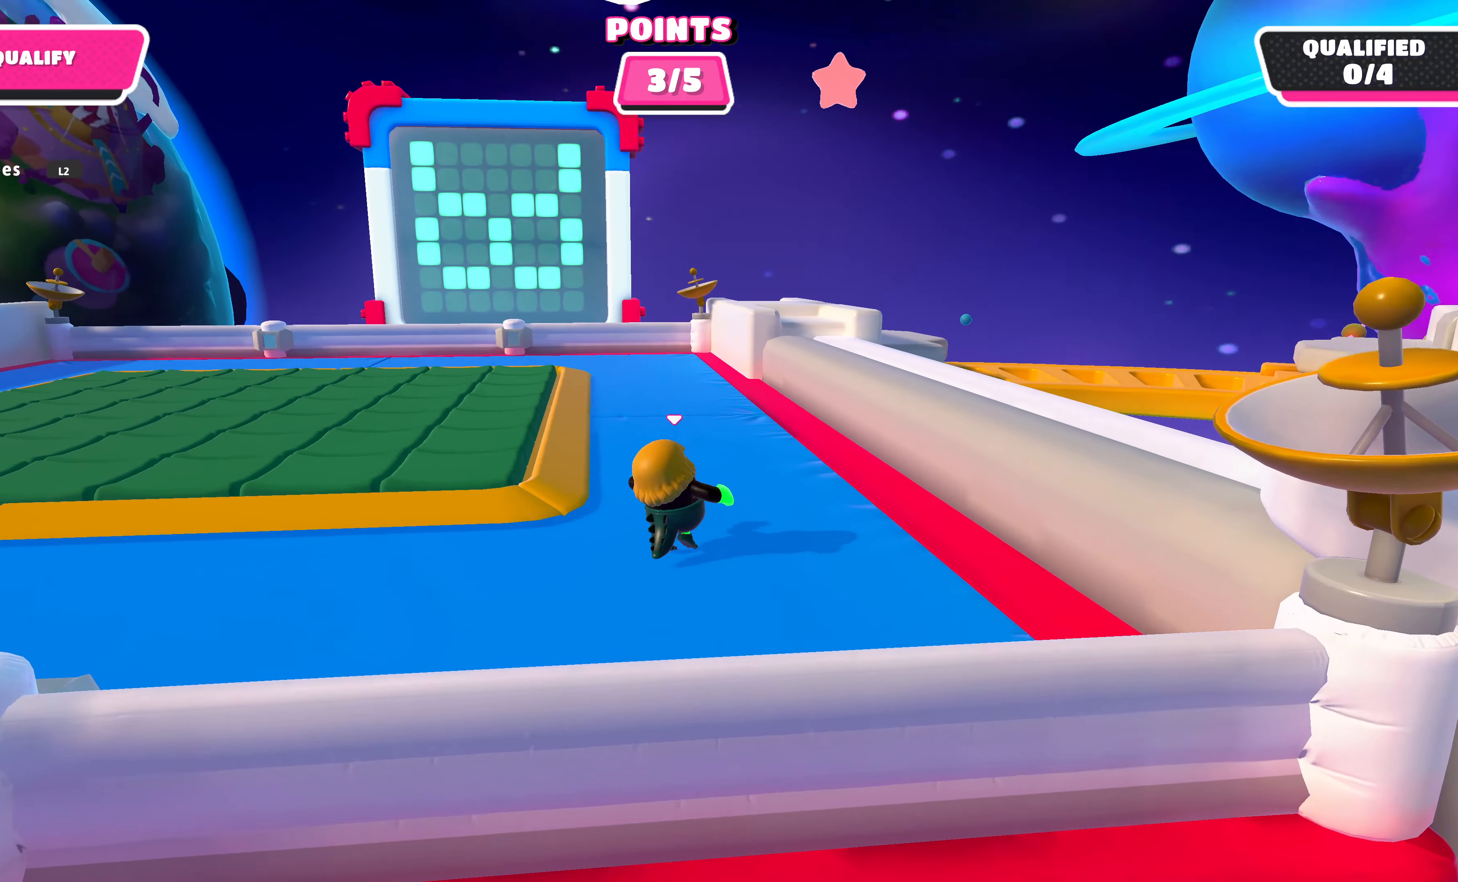
{"buttons": [], "left_stick": "up", "right_stick": "center", "events": [[66, "left_stick", "up"], [200, "right_stick", "center"]]}
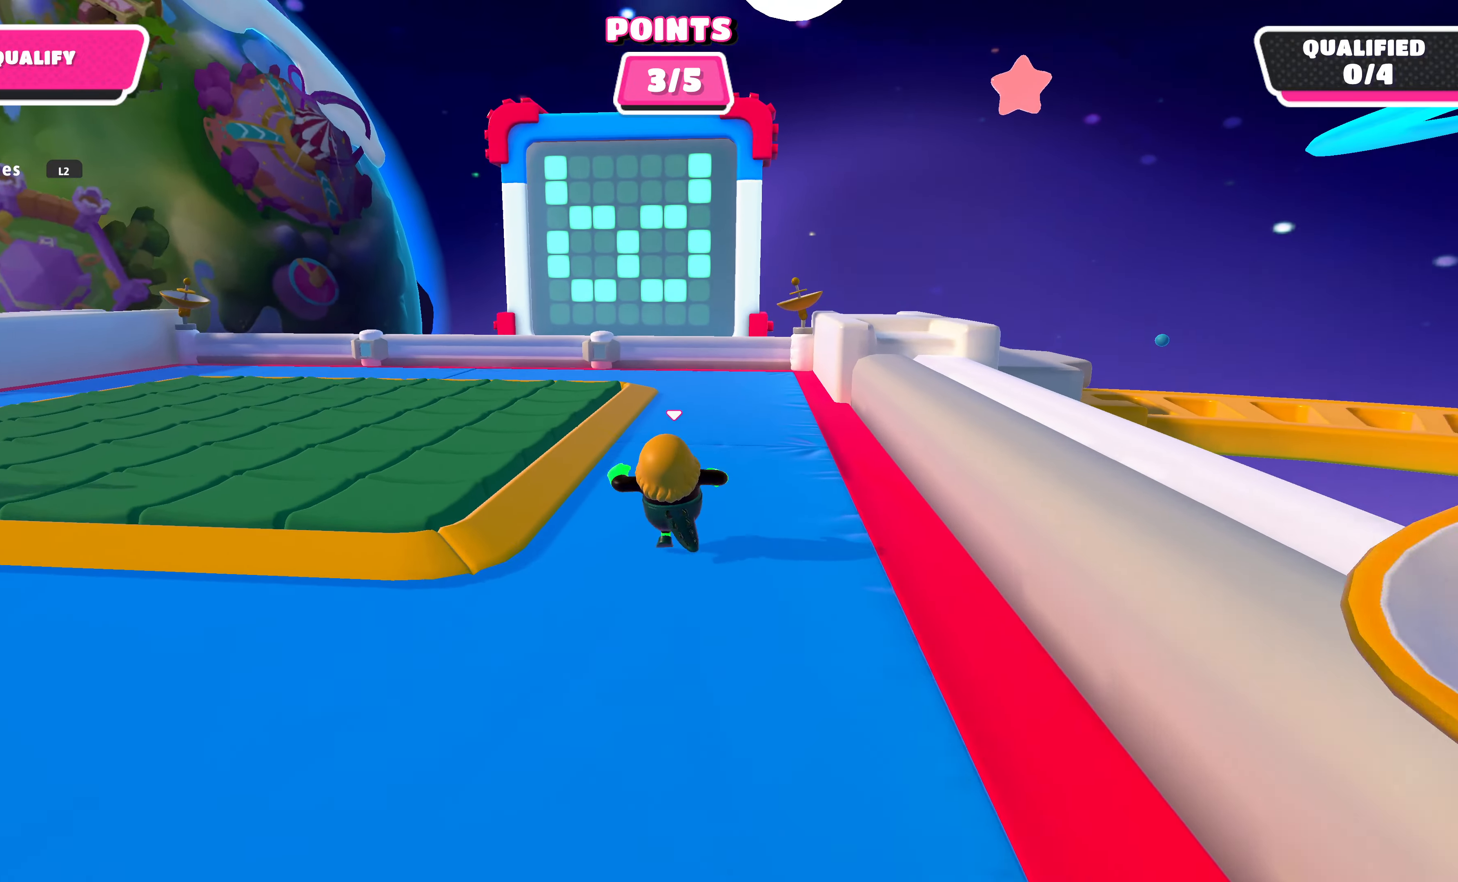
{"buttons": [], "left_stick": "up", "right_stick": "center", "events": []}
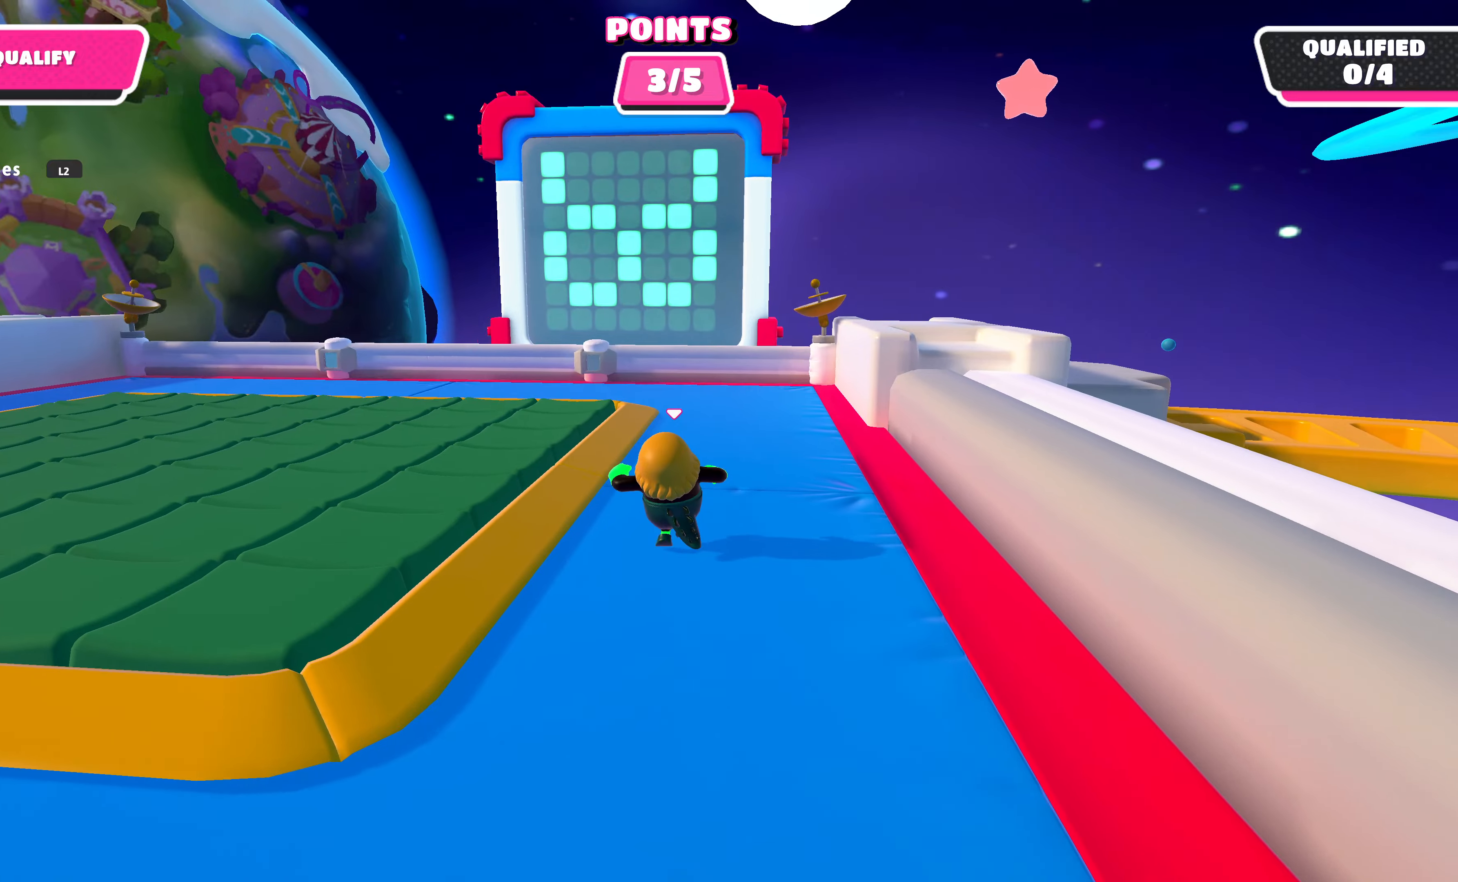
{"buttons": [], "left_stick": "up-left", "right_stick": "center", "events": [[500, "left_stick", "up-left"]]}
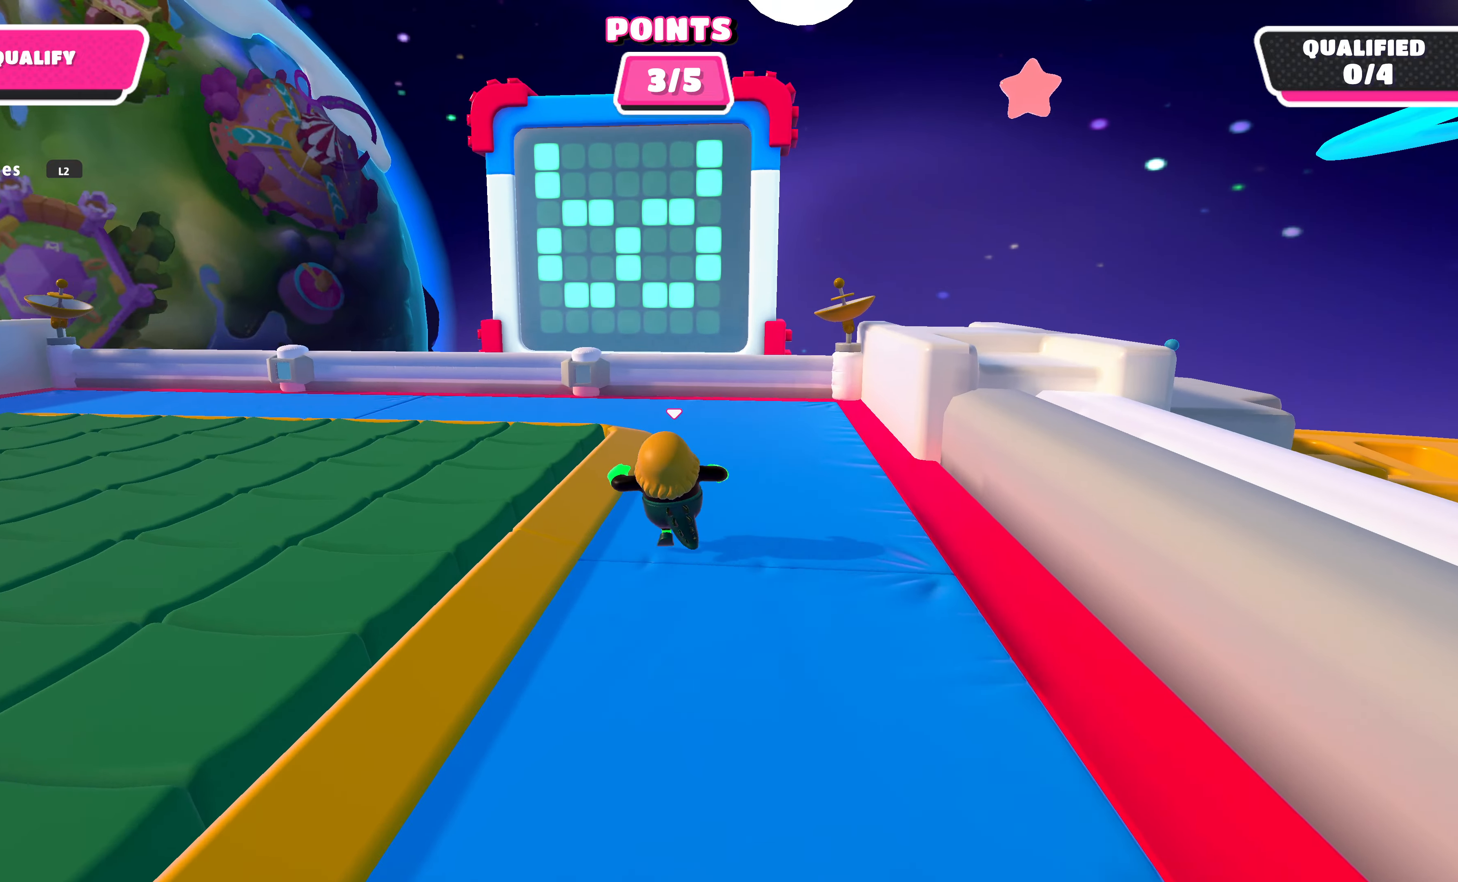
{"buttons": [], "left_stick": "up-left", "right_stick": "center", "events": [[134, "CROSS", "down"], [200, "CROSS", "up"]]}
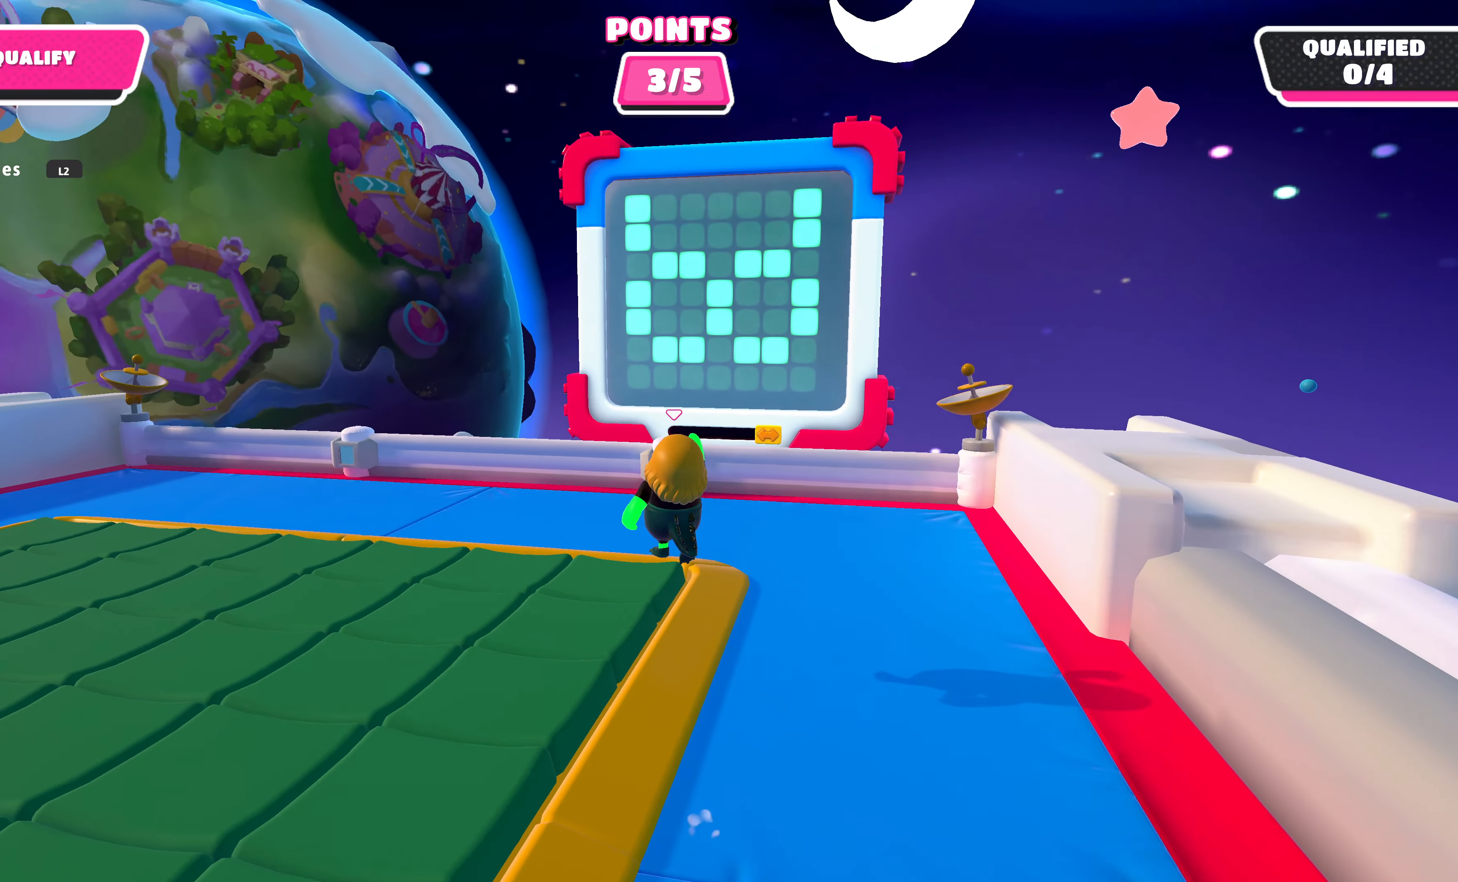
{"buttons": [], "left_stick": "center", "right_stick": "center", "events": [[200, "left_stick", "center"]]}
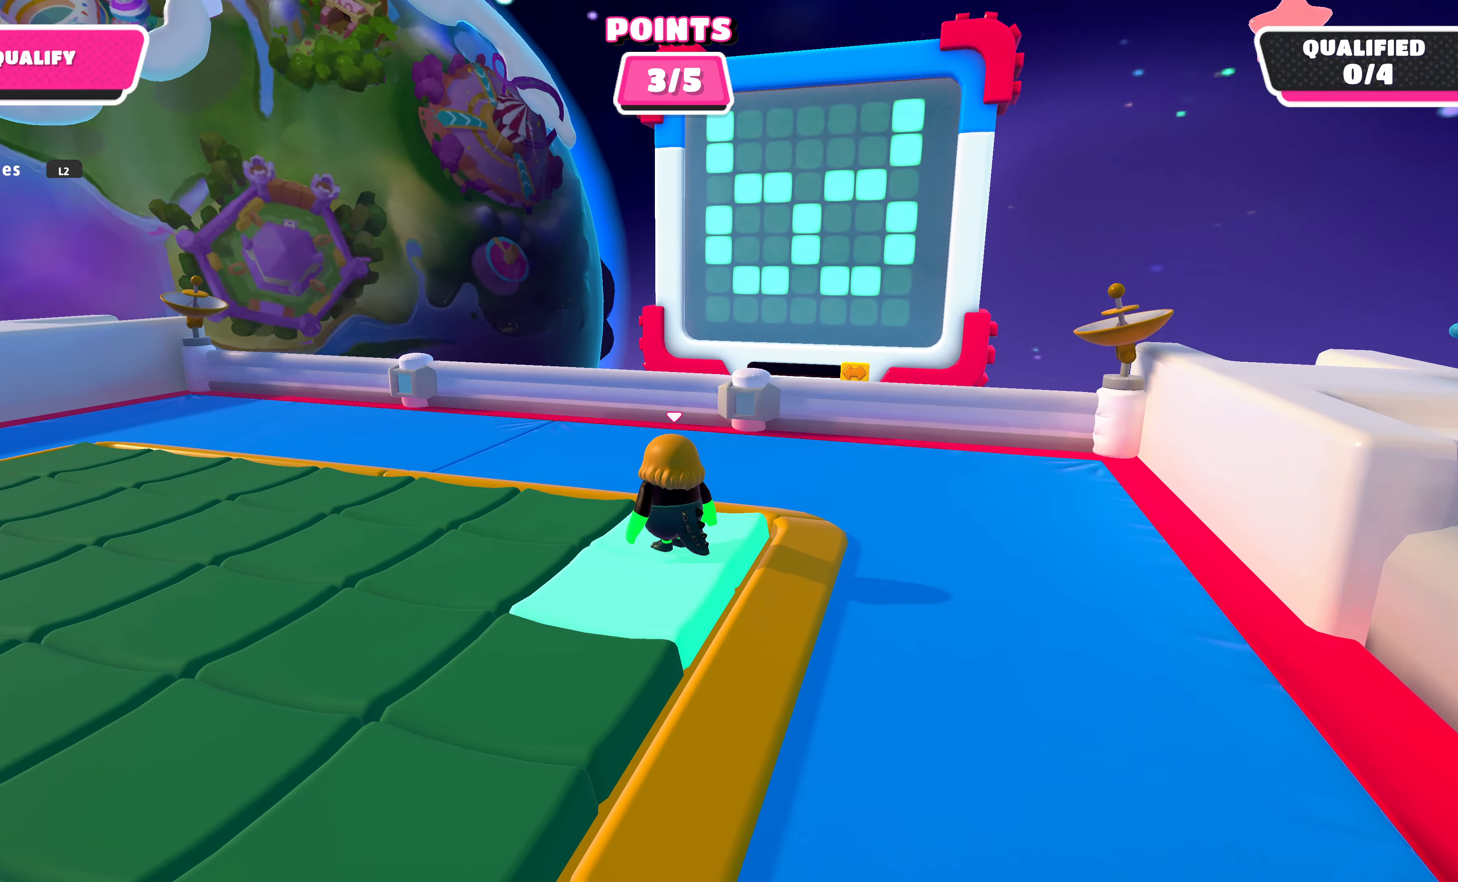
{"buttons": [], "left_stick": "center", "right_stick": "center", "events": []}
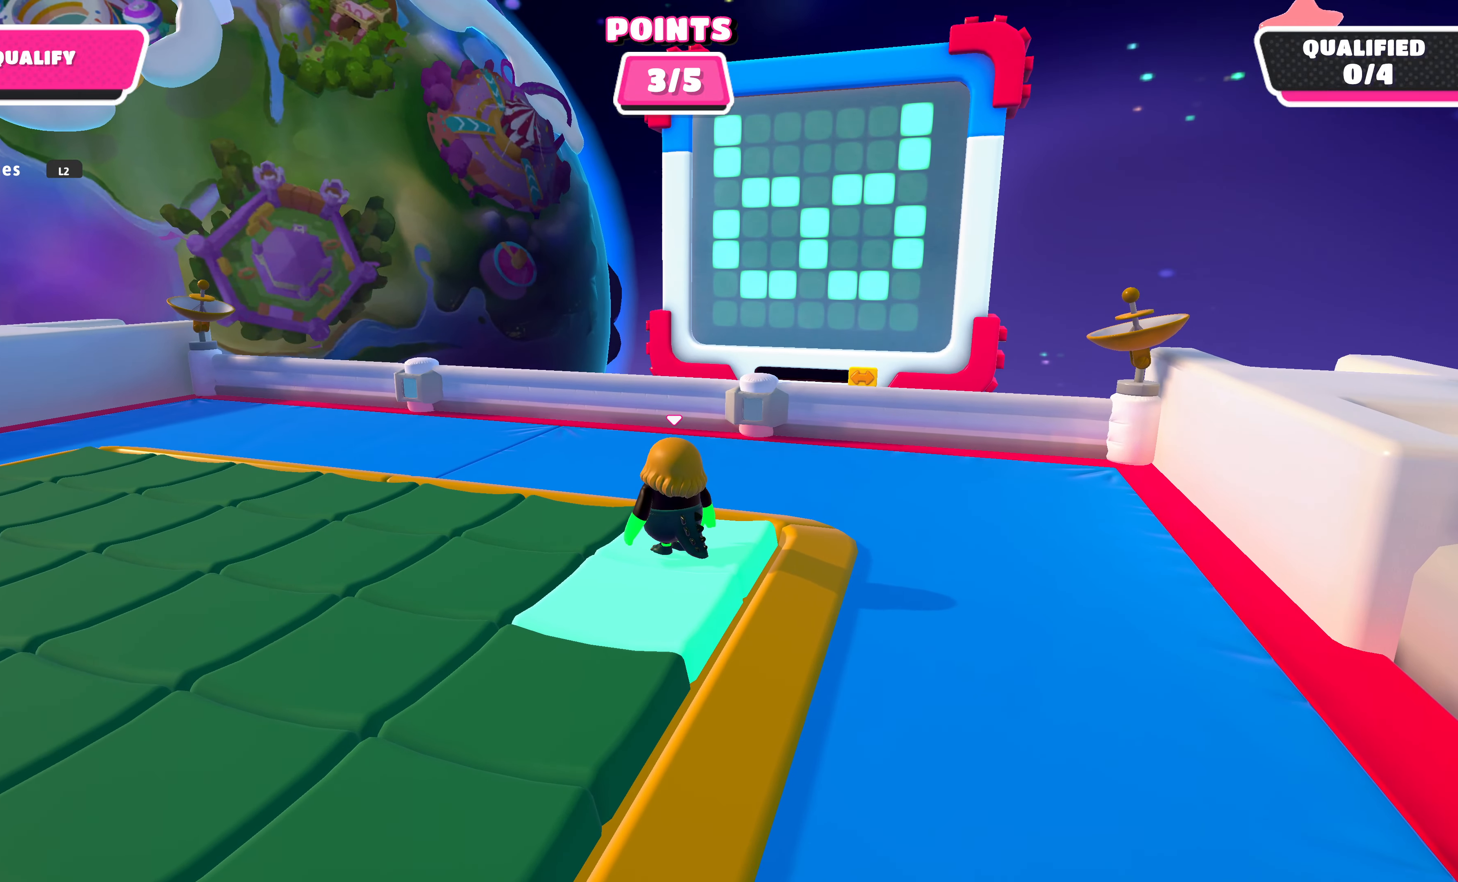
{"buttons": [], "left_stick": "down-left", "right_stick": "center", "events": [[100, "left_stick", "left"], [234, "CROSS", "down"], [300, "left_stick", "down-left"], [334, "CROSS", "up"]]}
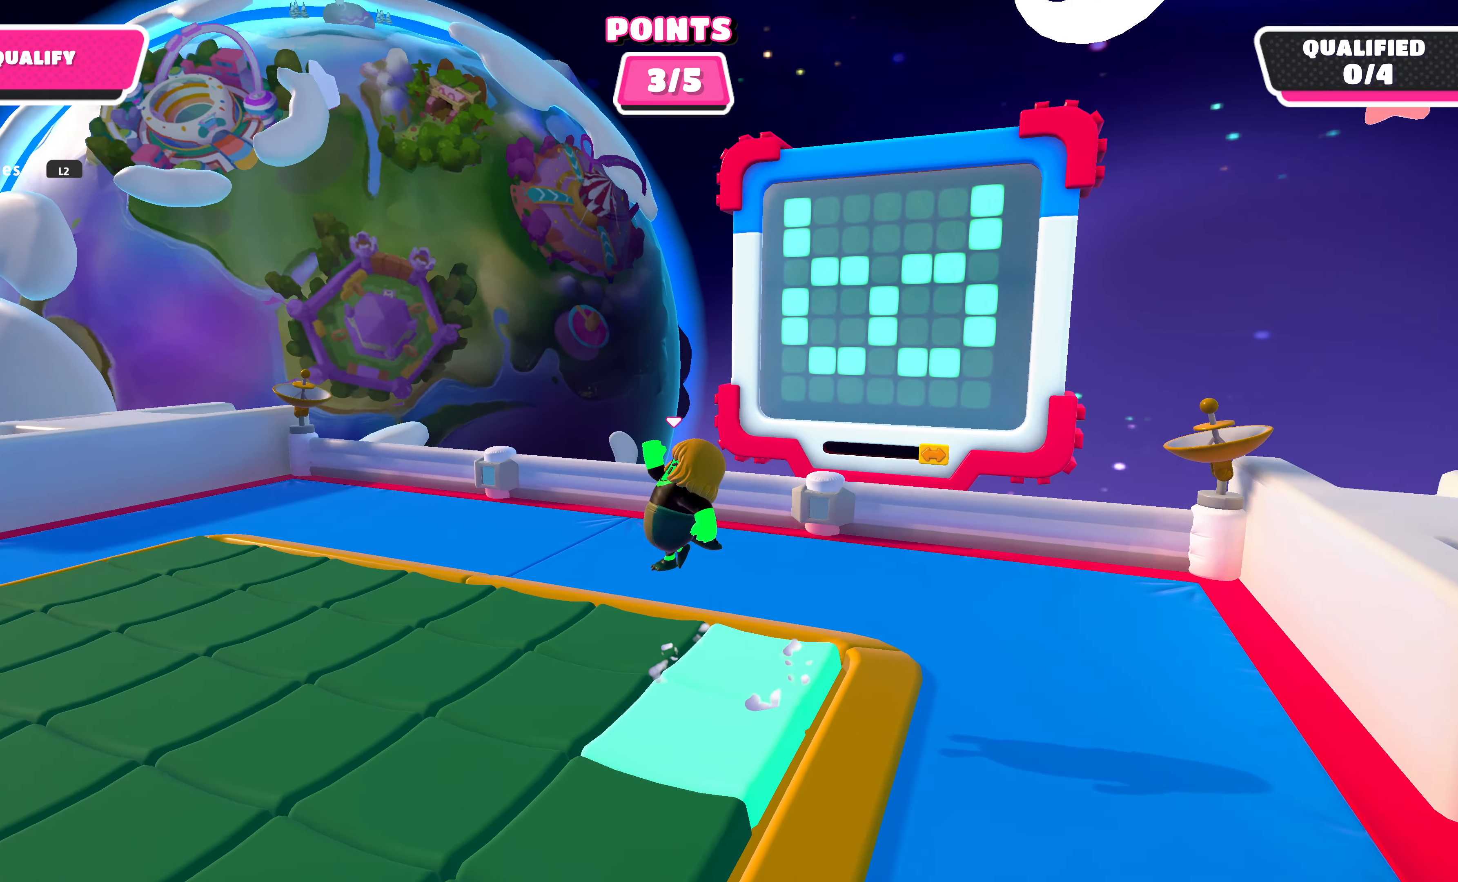
{"buttons": [], "left_stick": "center", "right_stick": "center", "events": [[134, "SQUARE", "down"], [200, "SQUARE", "up"], [334, "left_stick", "center"]]}
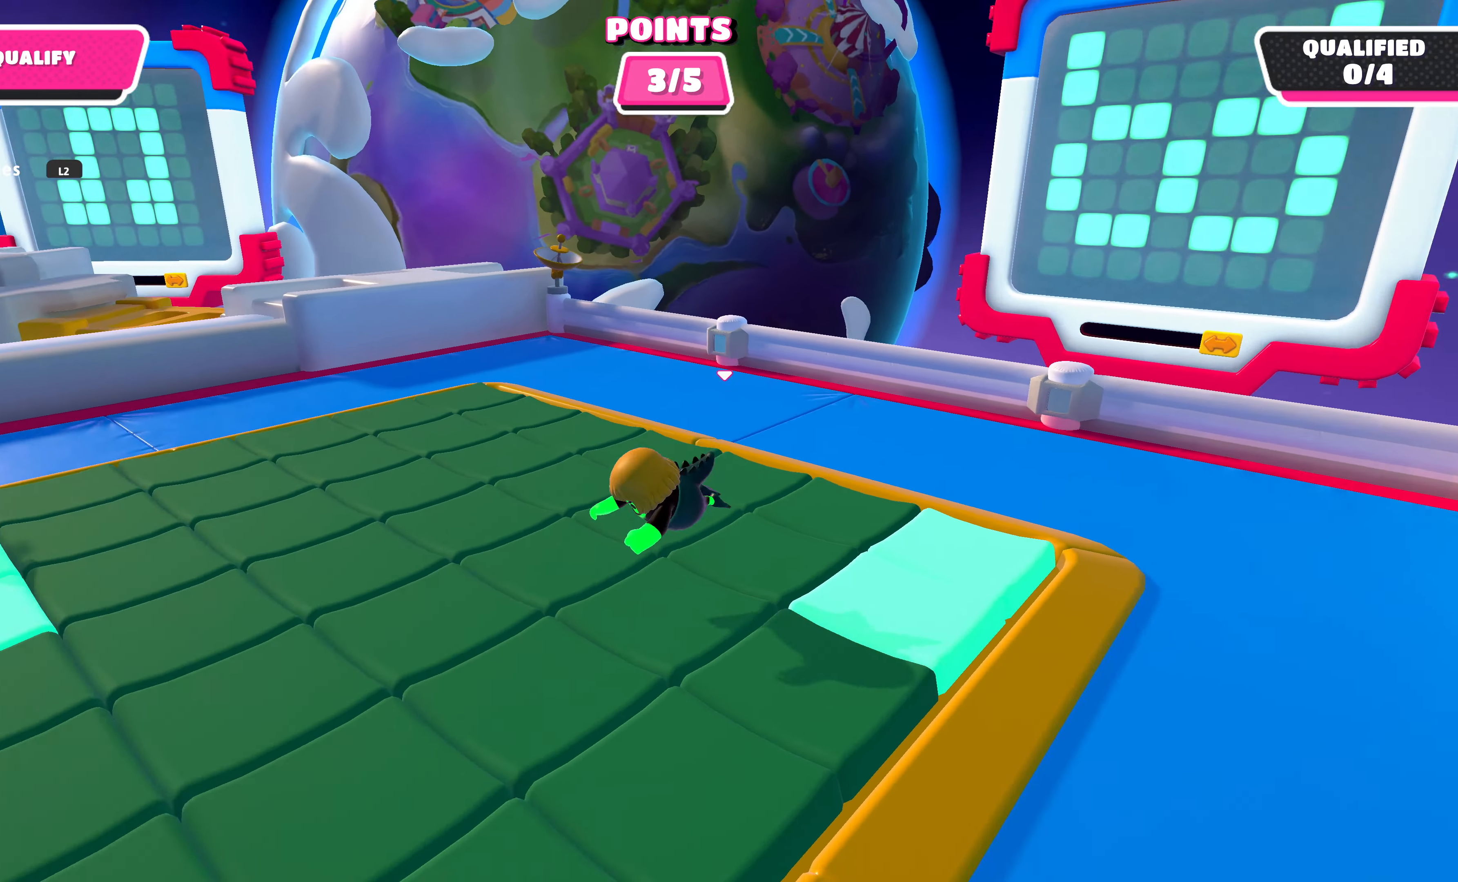
{"buttons": [], "left_stick": "center", "right_stick": "right", "events": [[334, "right_stick", "right"]]}